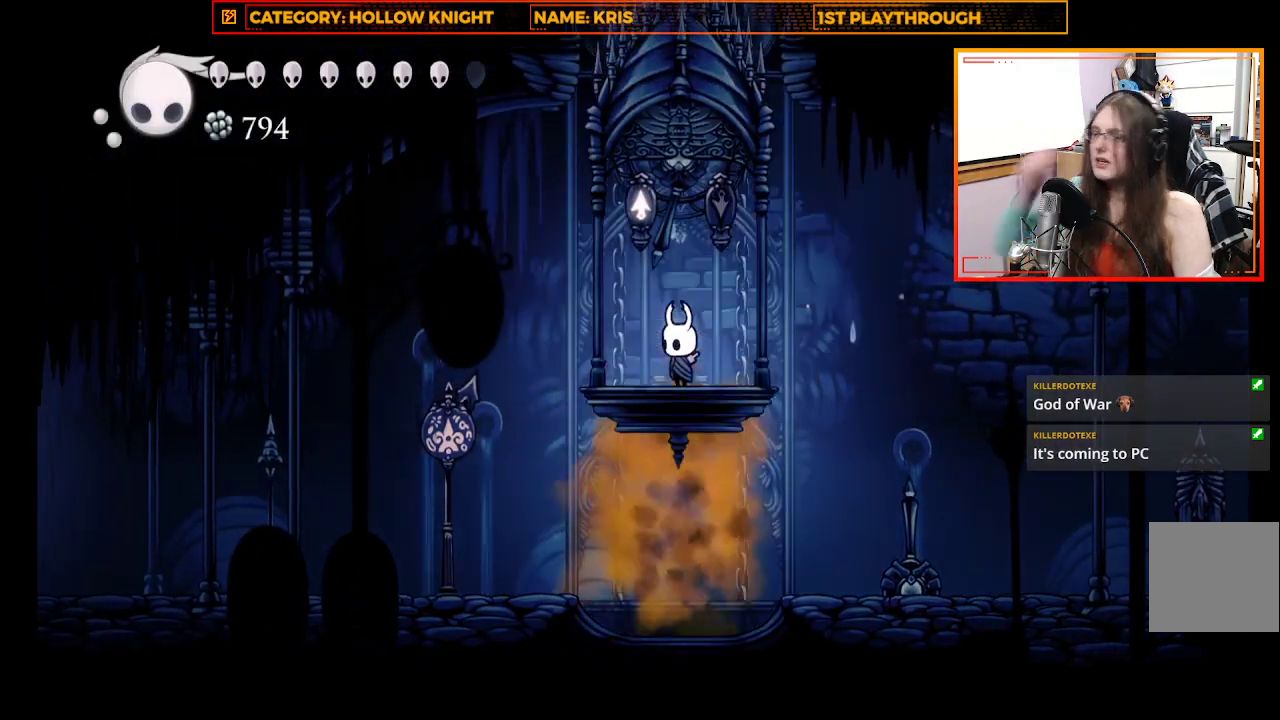
Gameplay with a controller (Xbox layout); each line is a JSON object with the inputs held at the frame after it. "events" lists button and stick changes between this image and that frame as [ms after this image, input, new state], when the widget could be followed in between.
{"buttons": [], "left_stick": "center", "right_stick": "center", "events": []}
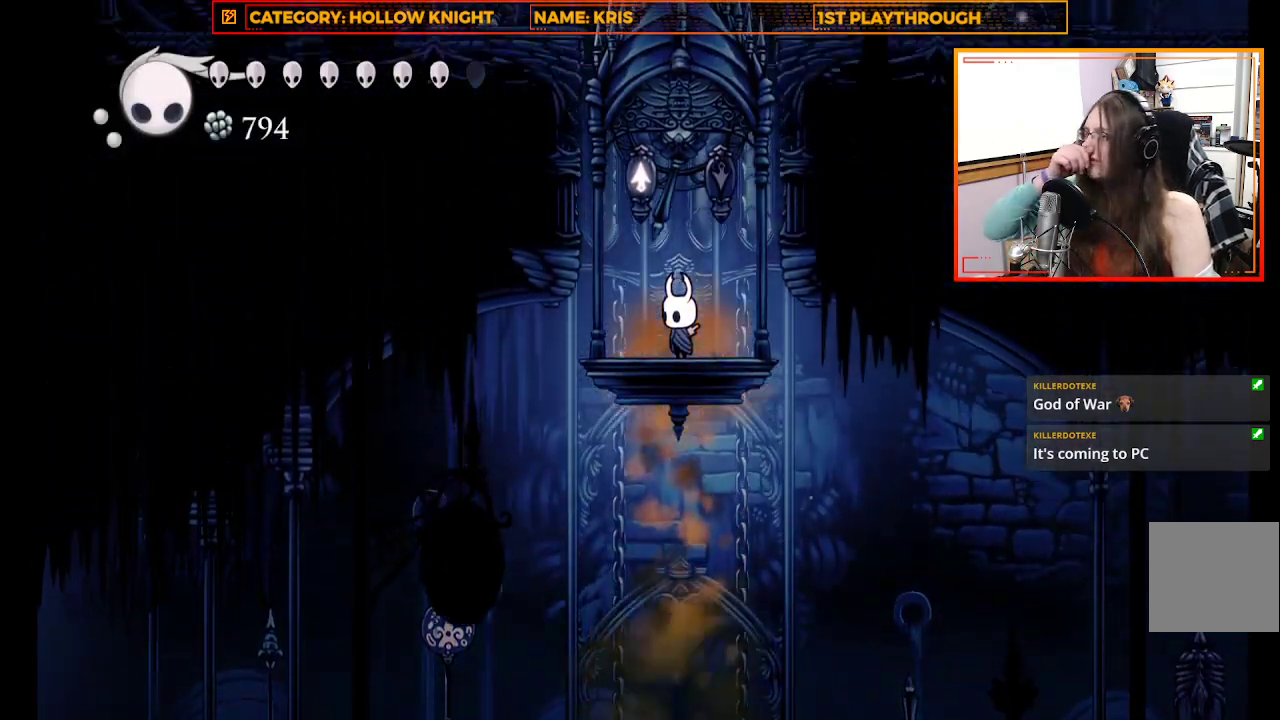
{"buttons": [], "left_stick": "center", "right_stick": "center", "events": []}
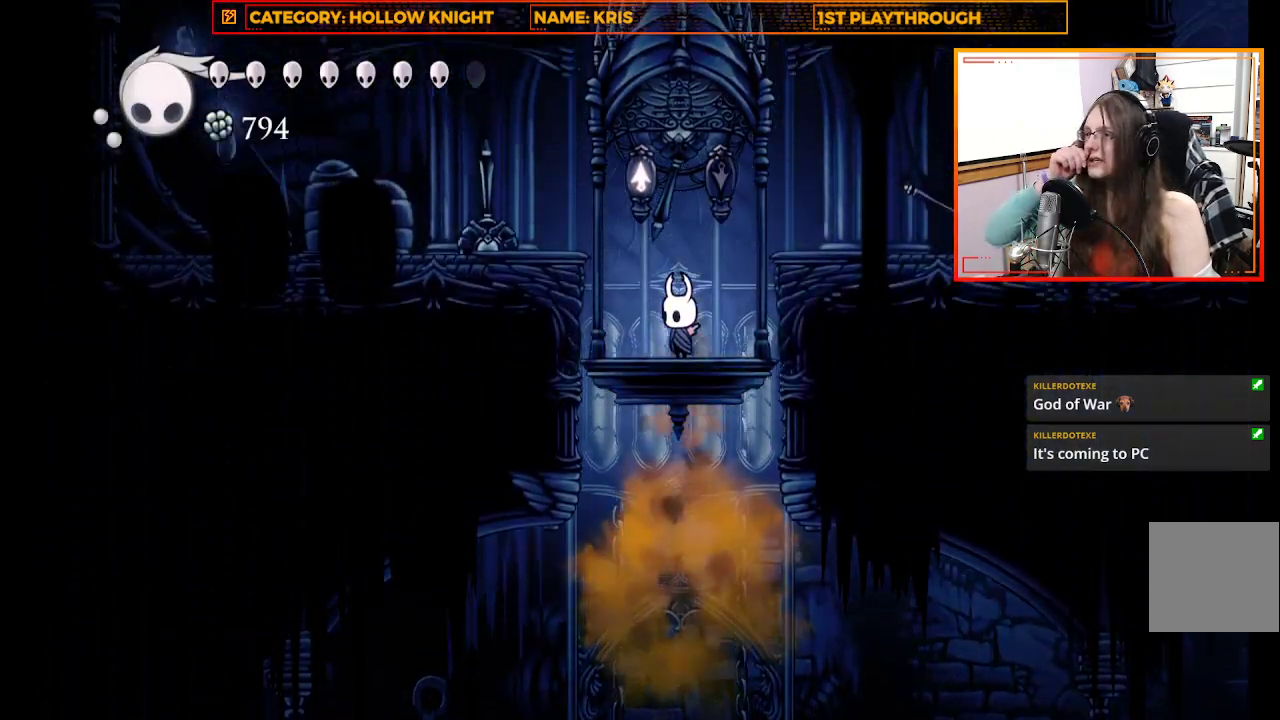
{"buttons": [], "left_stick": "center", "right_stick": "center", "events": []}
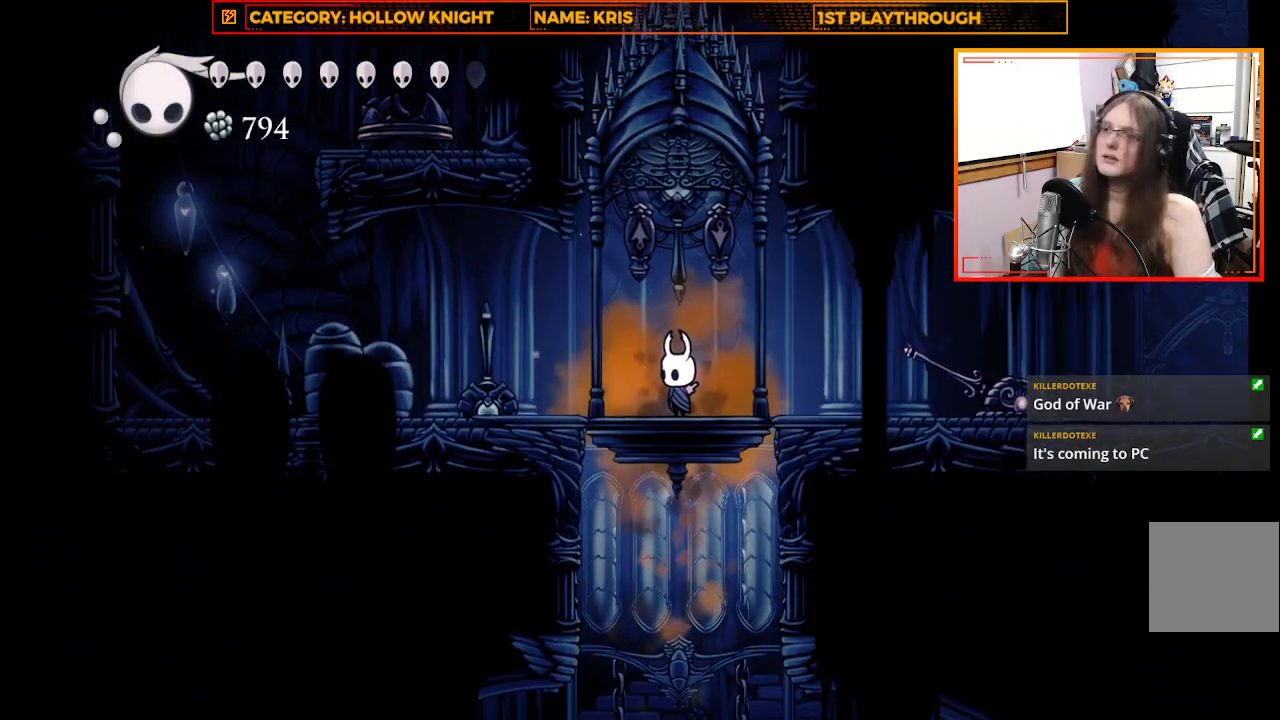
{"buttons": [], "left_stick": "up-left", "right_stick": "center", "events": [[433, "left_stick", "up-left"]]}
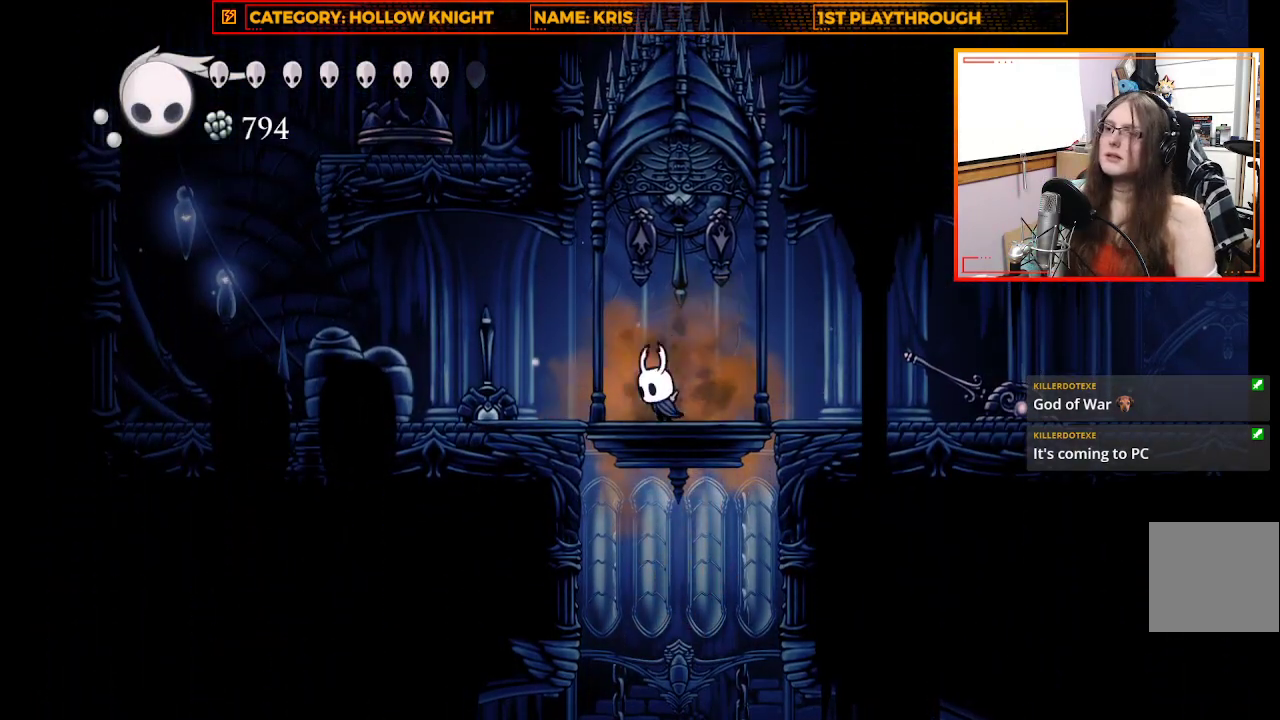
{"buttons": [], "left_stick": "up-right", "right_stick": "center", "events": [[267, "left_stick", "up-right"]]}
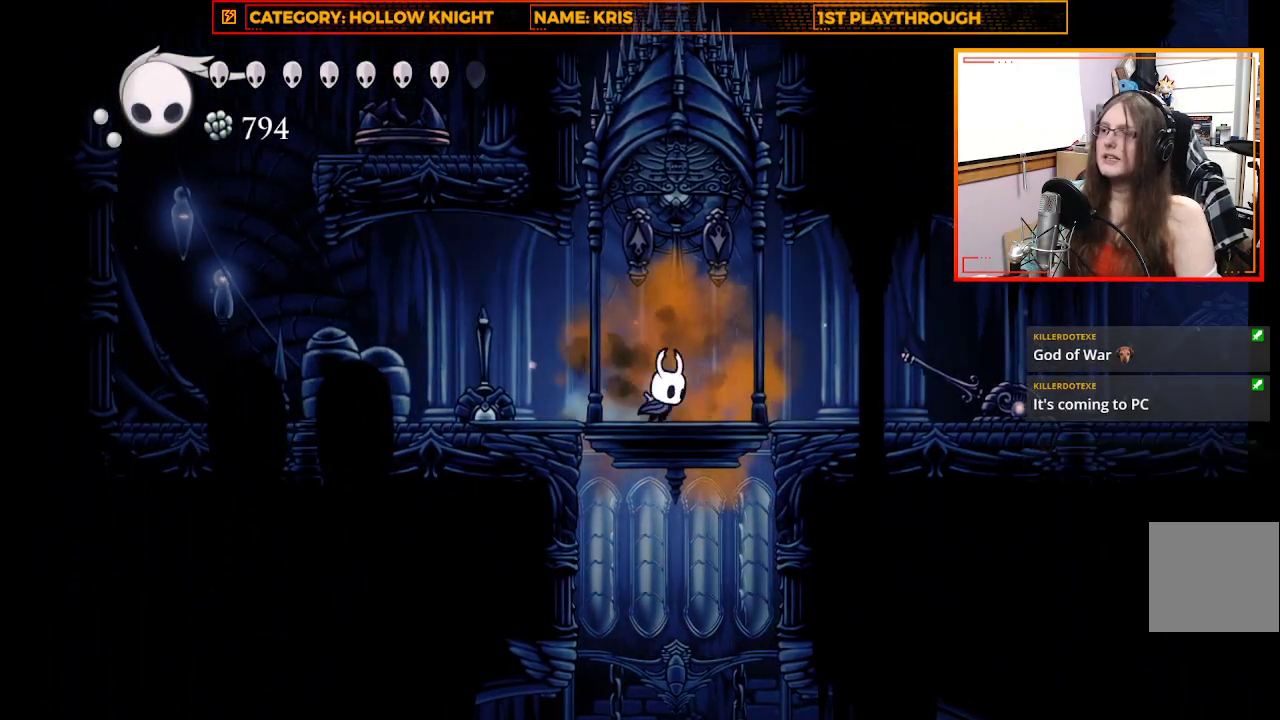
{"buttons": [], "left_stick": "up", "right_stick": "center", "events": [[67, "left_stick", "up"], [167, "X", "down"], [367, "X", "up"]]}
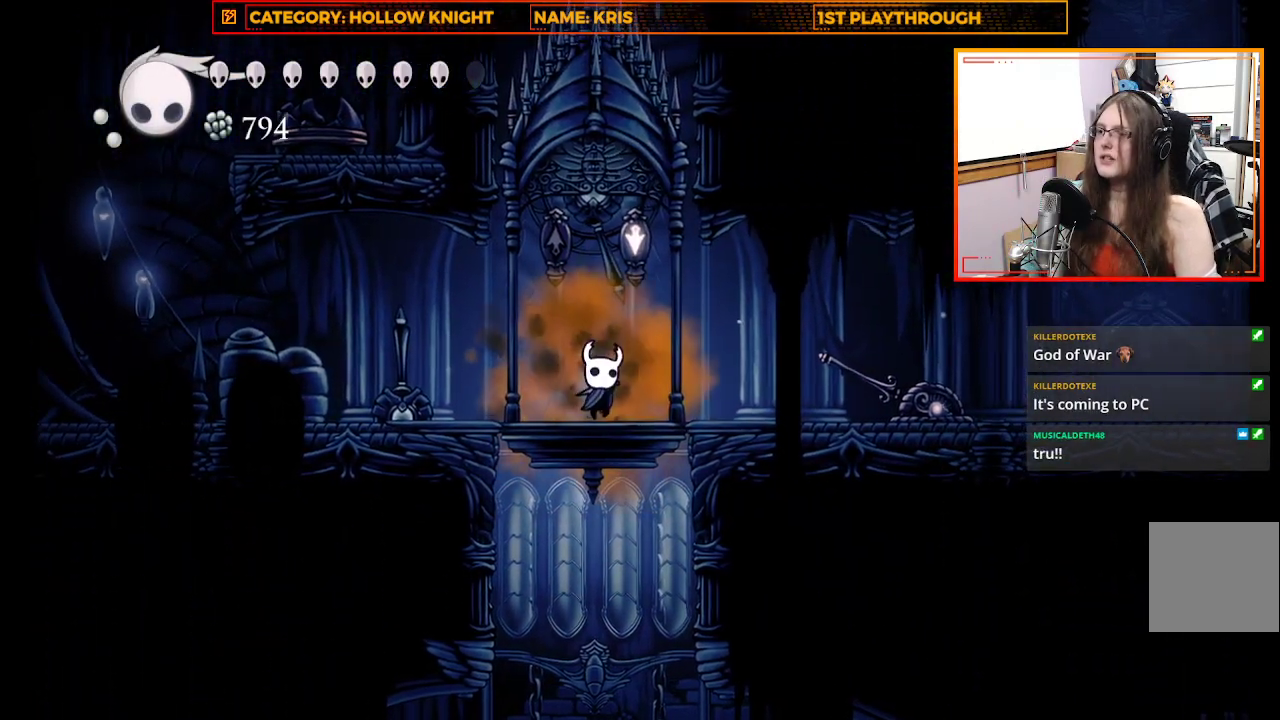
{"buttons": [], "left_stick": "center", "right_stick": "center", "events": [[33, "left_stick", "center"]]}
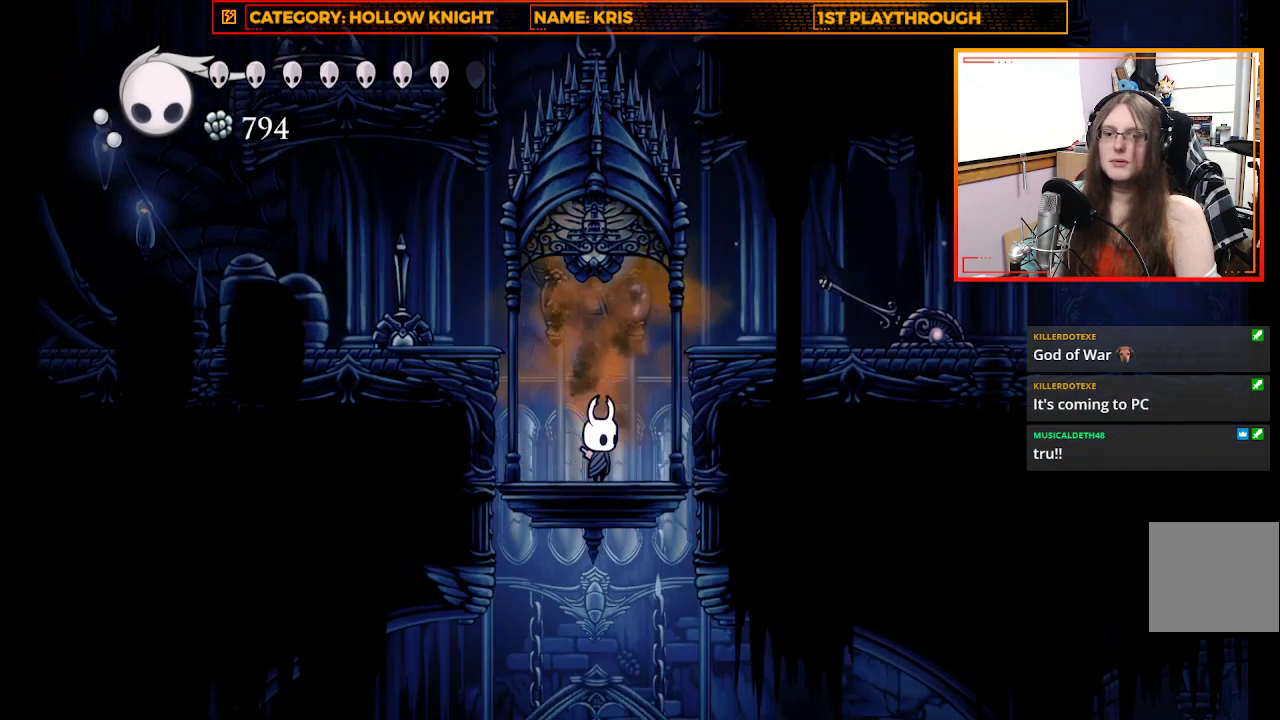
{"buttons": [], "left_stick": "center", "right_stick": "center", "events": []}
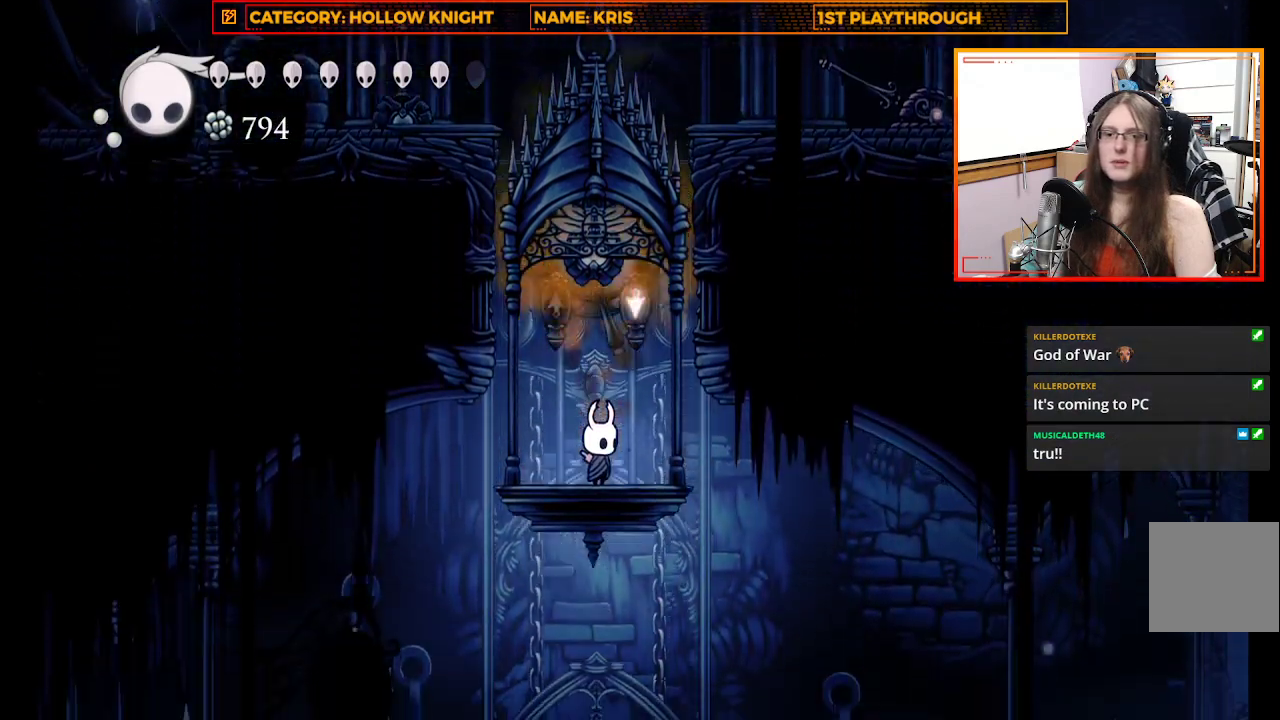
{"buttons": [], "left_stick": "center", "right_stick": "center", "events": []}
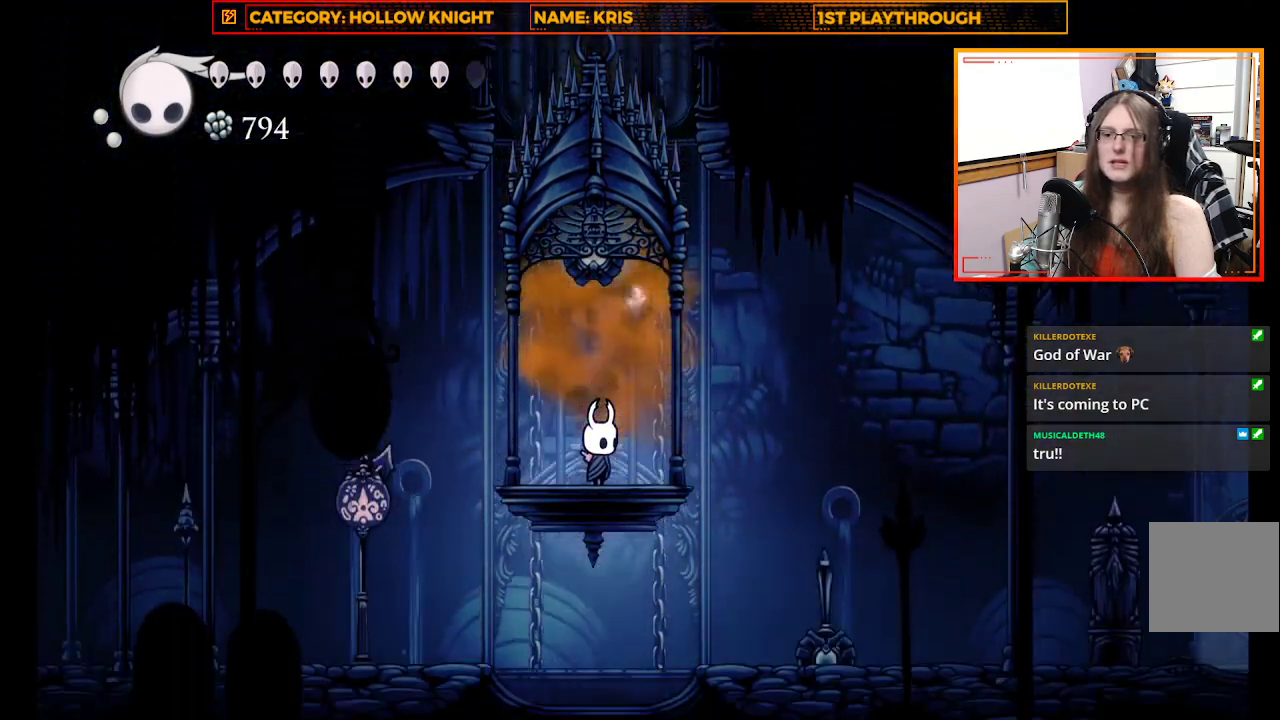
{"buttons": [], "left_stick": "center", "right_stick": "center", "events": []}
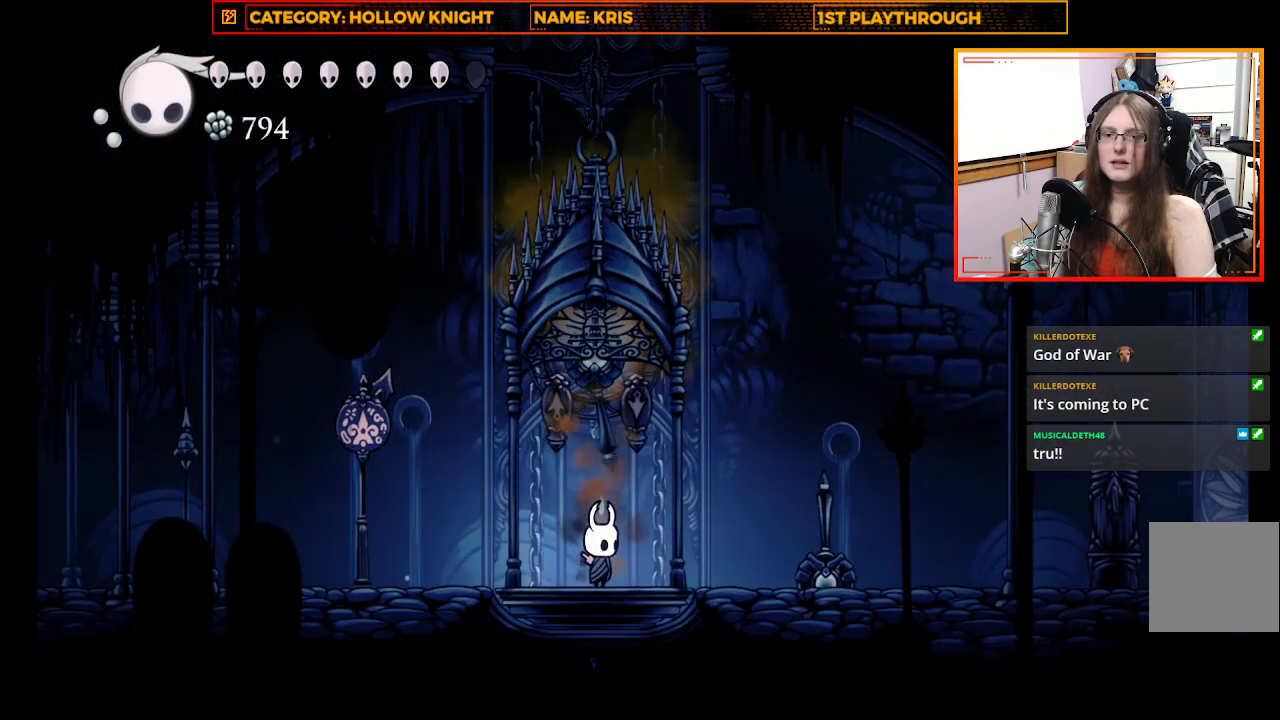
{"buttons": [], "left_stick": "center", "right_stick": "center", "events": []}
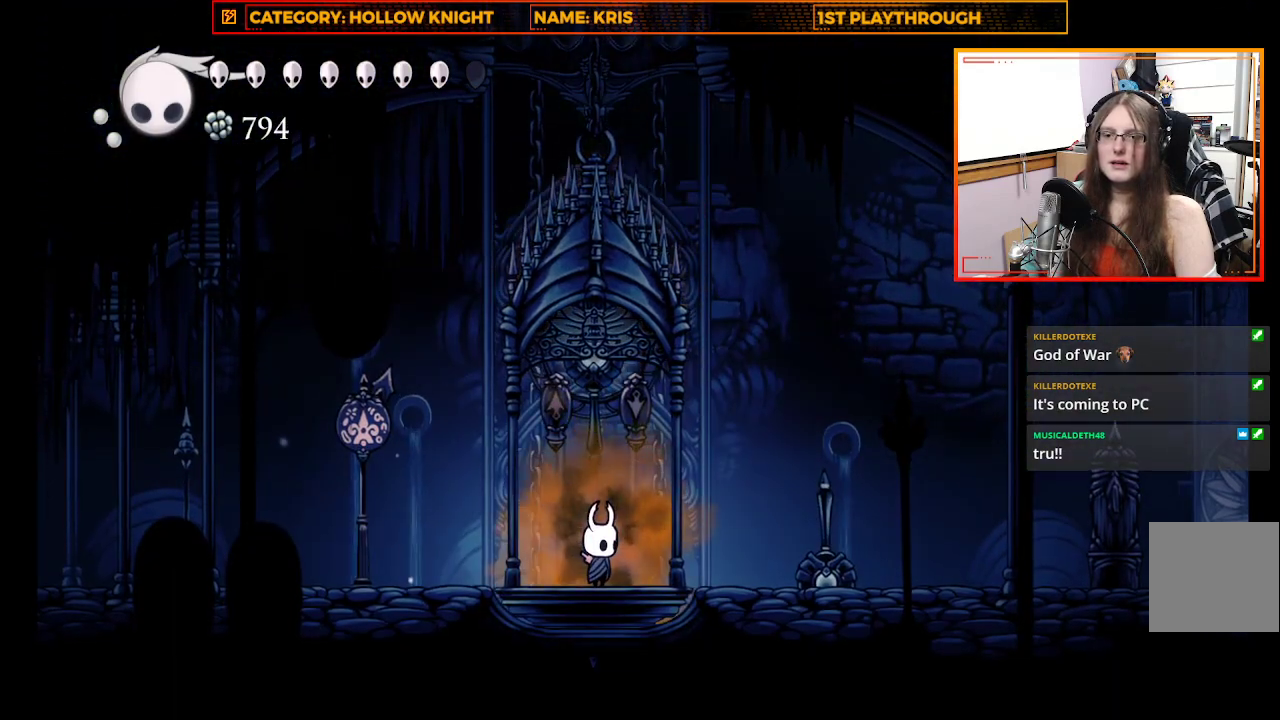
{"buttons": [], "left_stick": "center", "right_stick": "center", "events": []}
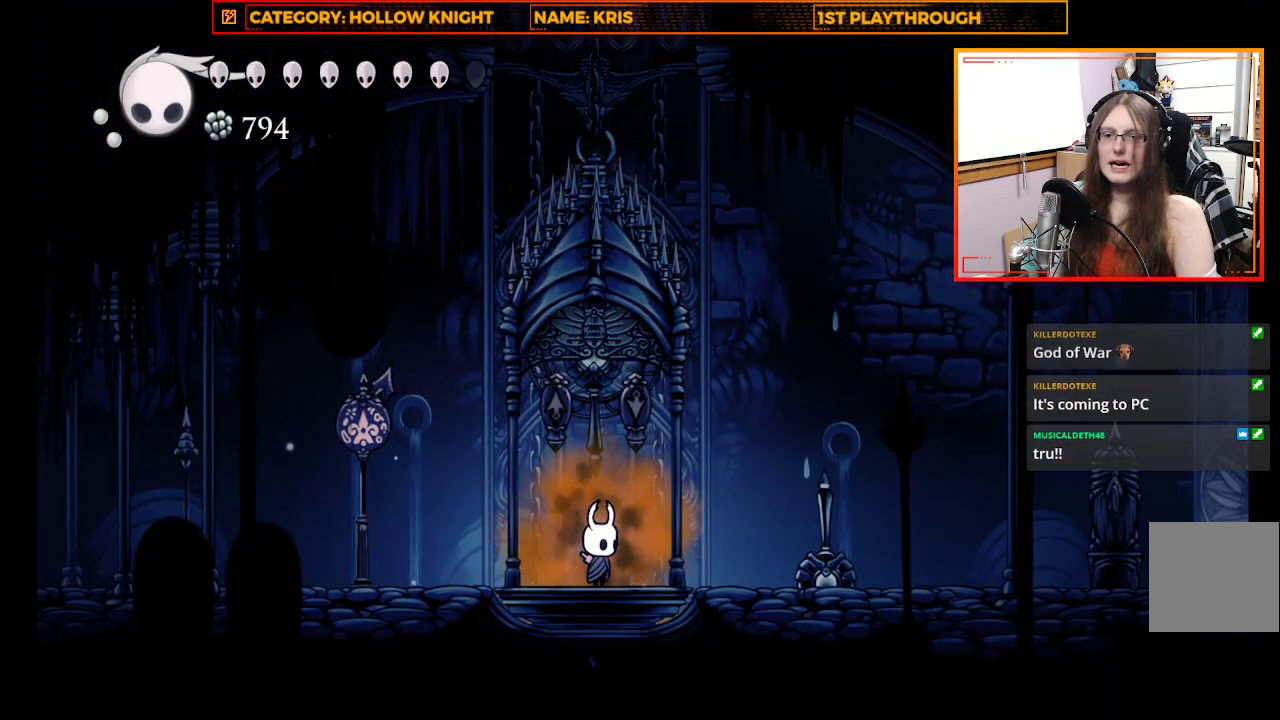
{"buttons": [], "left_stick": "center", "right_stick": "center", "events": []}
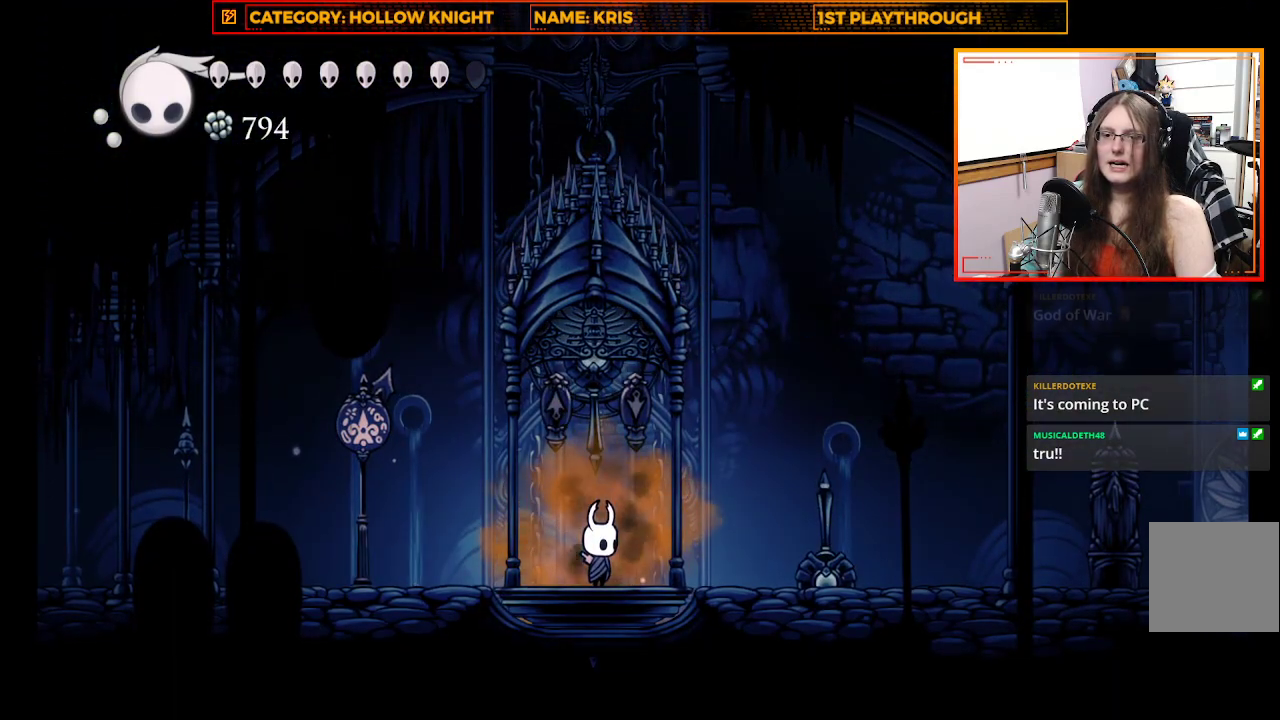
{"buttons": [], "left_stick": "center", "right_stick": "center", "events": []}
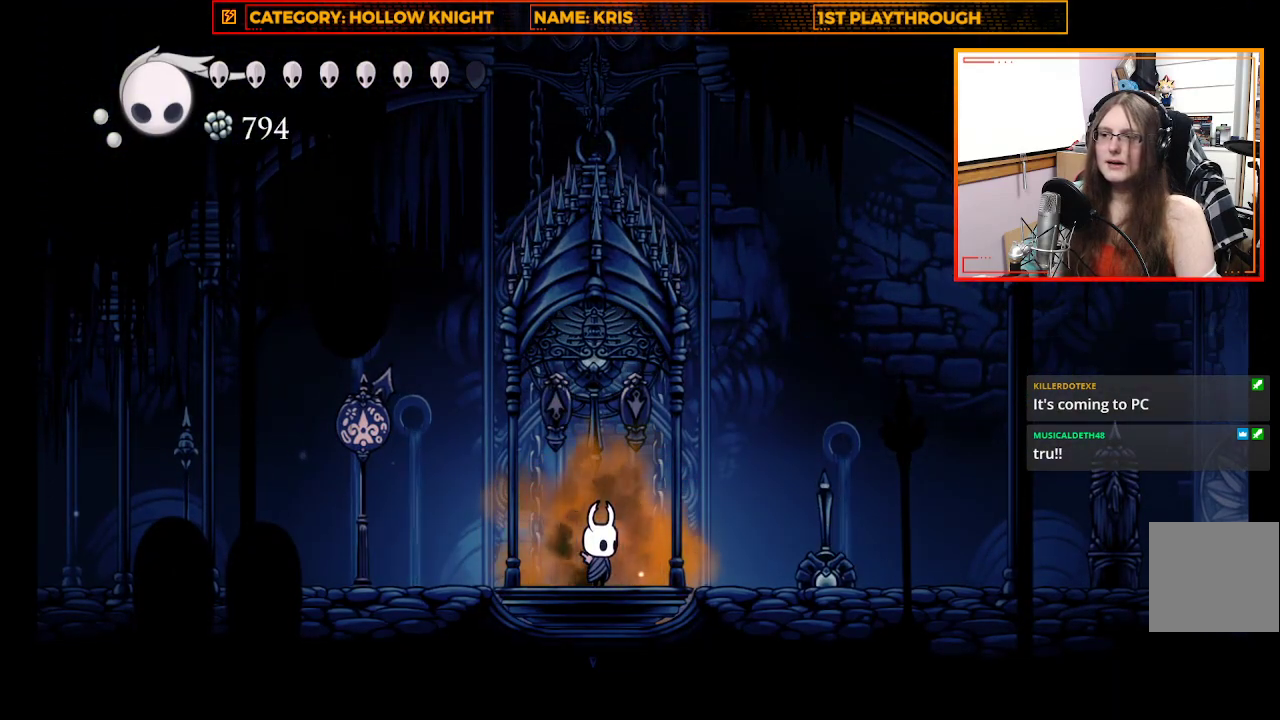
{"buttons": [], "left_stick": "center", "right_stick": "center", "events": [[33, "left_stick", "up"], [67, "X", "down"], [333, "X", "up"], [400, "left_stick", "center"]]}
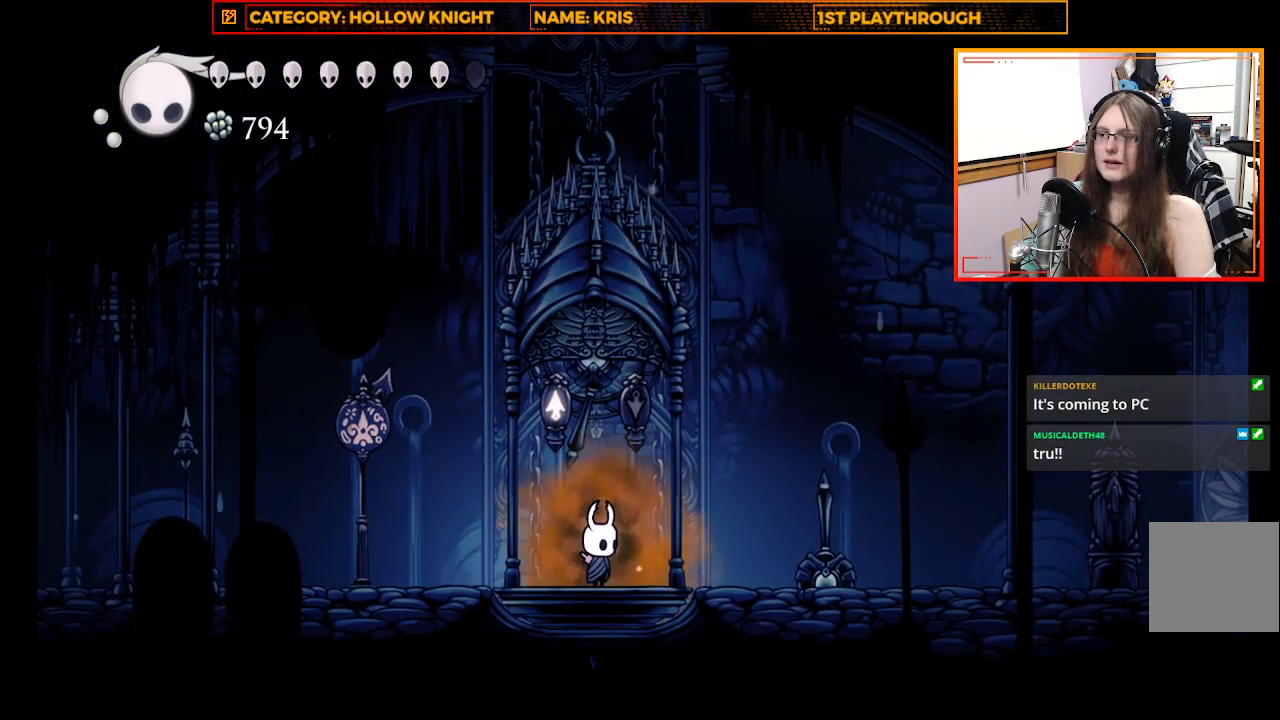
{"buttons": [], "left_stick": "center", "right_stick": "center", "events": []}
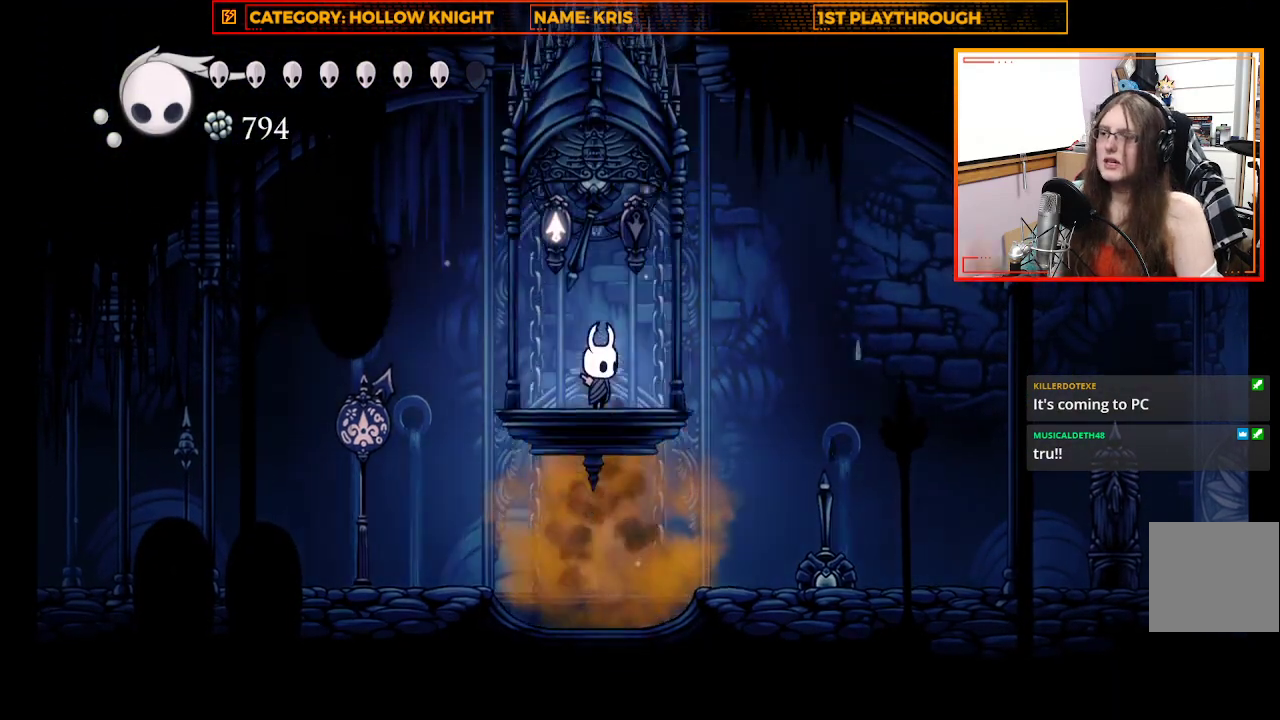
{"buttons": [], "left_stick": "center", "right_stick": "center", "events": []}
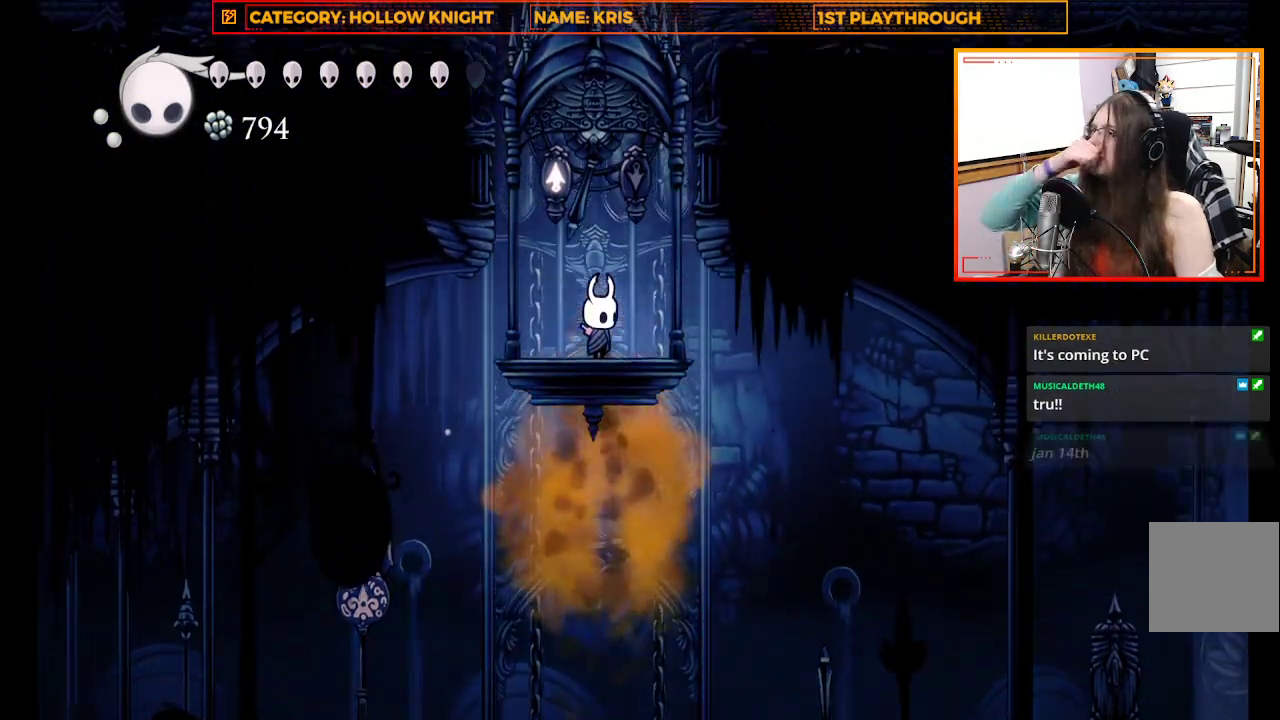
{"buttons": [], "left_stick": "center", "right_stick": "center", "events": []}
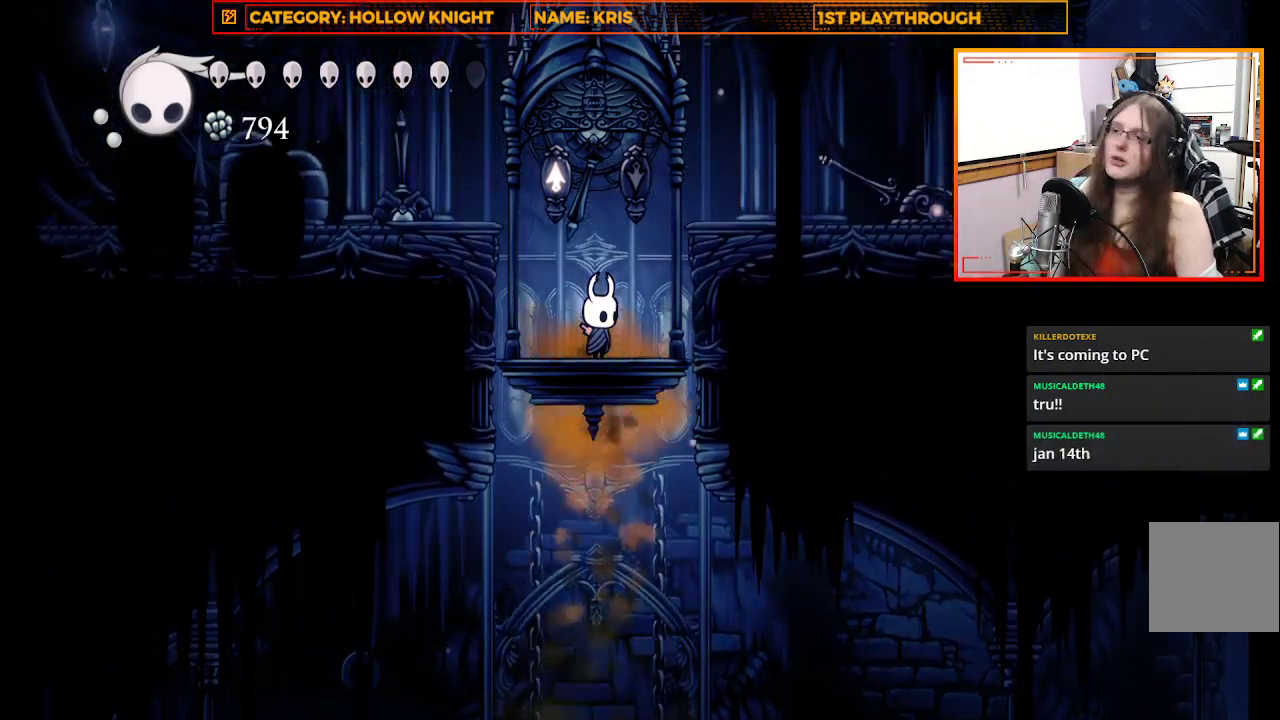
{"buttons": [], "left_stick": "up-right", "right_stick": "center", "events": [[333, "left_stick", "right"], [433, "left_stick", "up-right"]]}
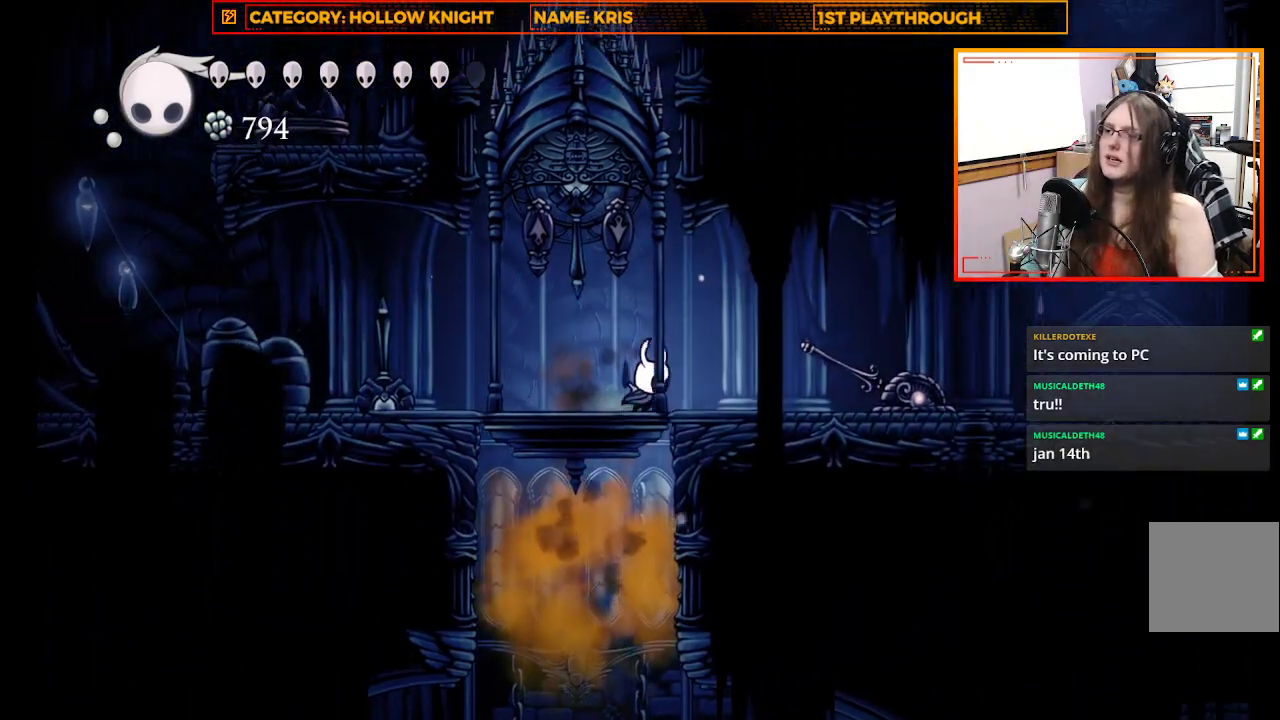
{"buttons": [], "left_stick": "up", "right_stick": "center", "events": [[33, "left_stick", "center"], [200, "left_stick", "up-left"], [500, "left_stick", "up"]]}
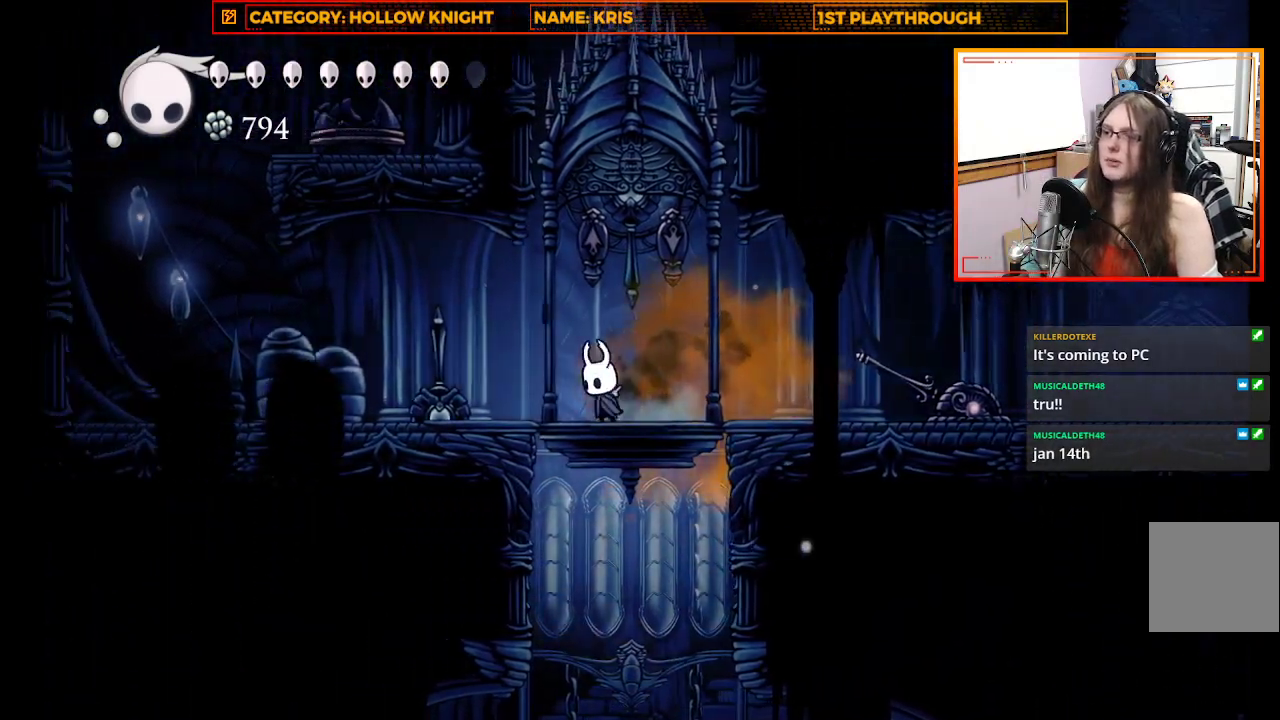
{"buttons": [], "left_stick": "up", "right_stick": "center", "events": [[367, "left_stick", "up-right"], [500, "left_stick", "up"]]}
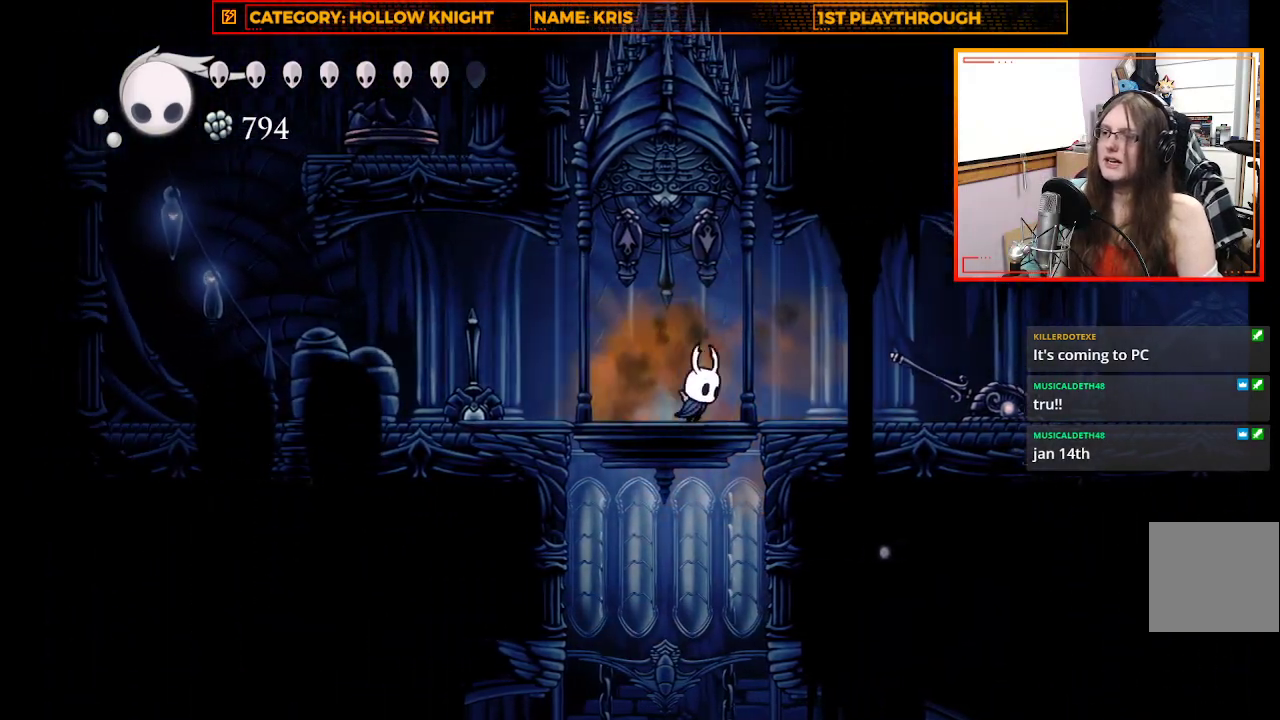
{"buttons": [], "left_stick": "up", "right_stick": "center", "events": [[200, "X", "down"], [433, "X", "up"]]}
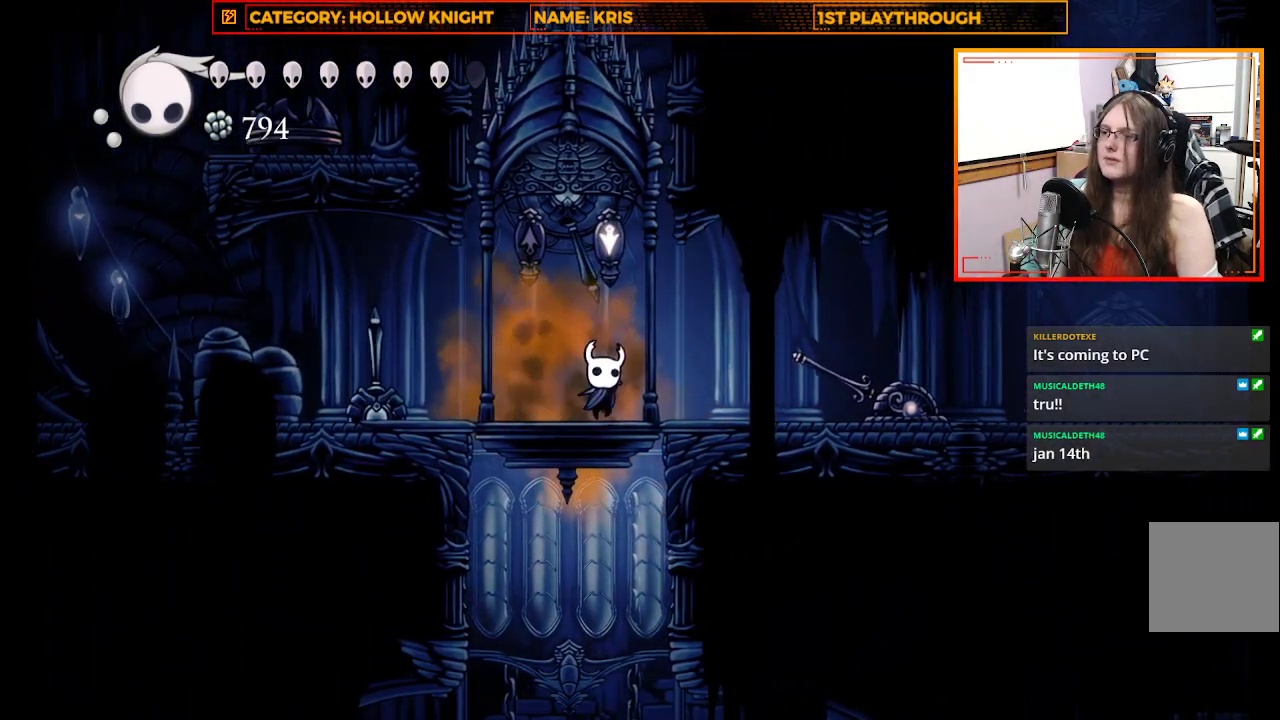
{"buttons": ["X"], "left_stick": "up", "right_stick": "center", "events": [[100, "left_stick", "center"], [333, "X", "down"], [333, "left_stick", "up"]]}
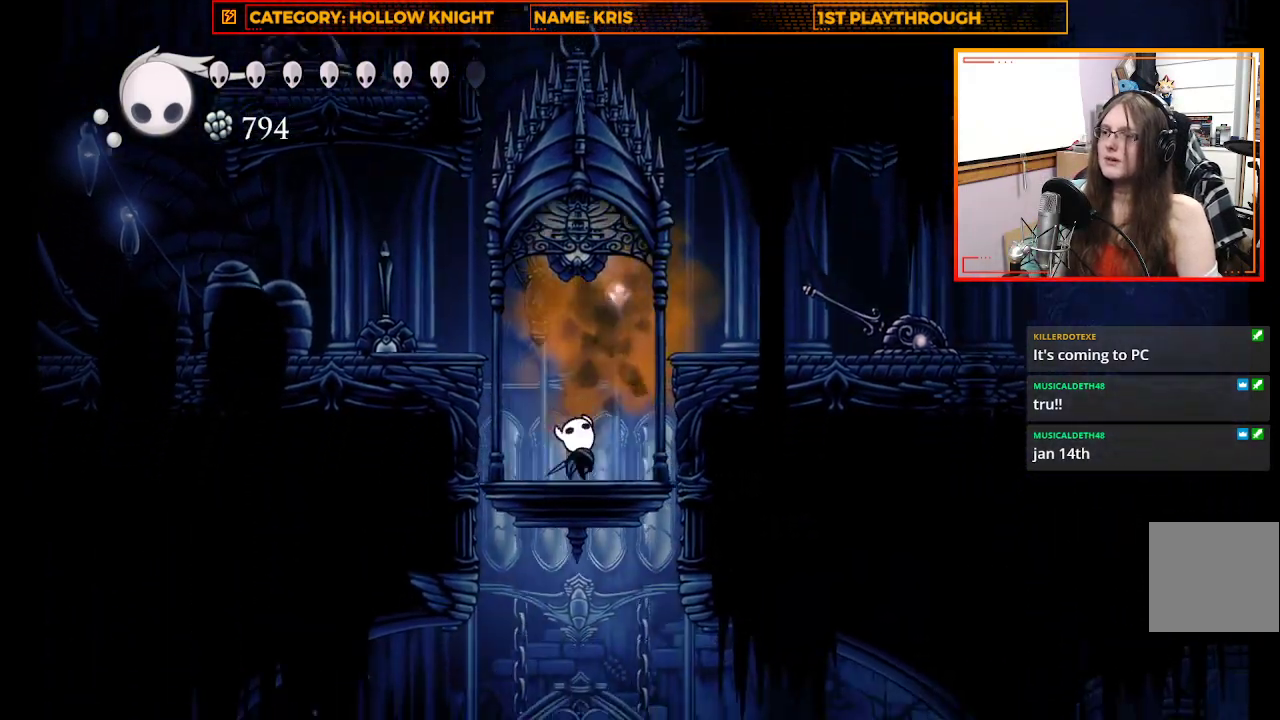
{"buttons": ["X"], "left_stick": "up", "right_stick": "center", "events": [[33, "X", "up"], [400, "X", "down"]]}
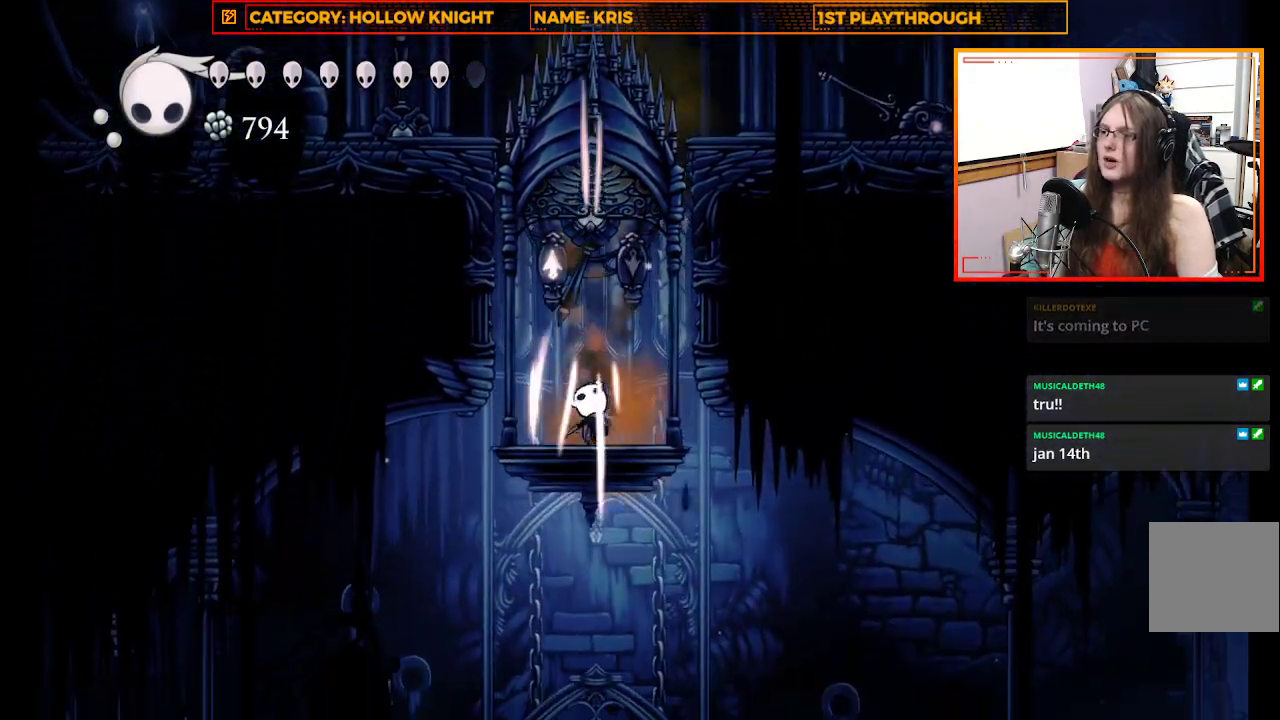
{"buttons": [], "left_stick": "up", "right_stick": "center", "events": [[67, "X", "up"]]}
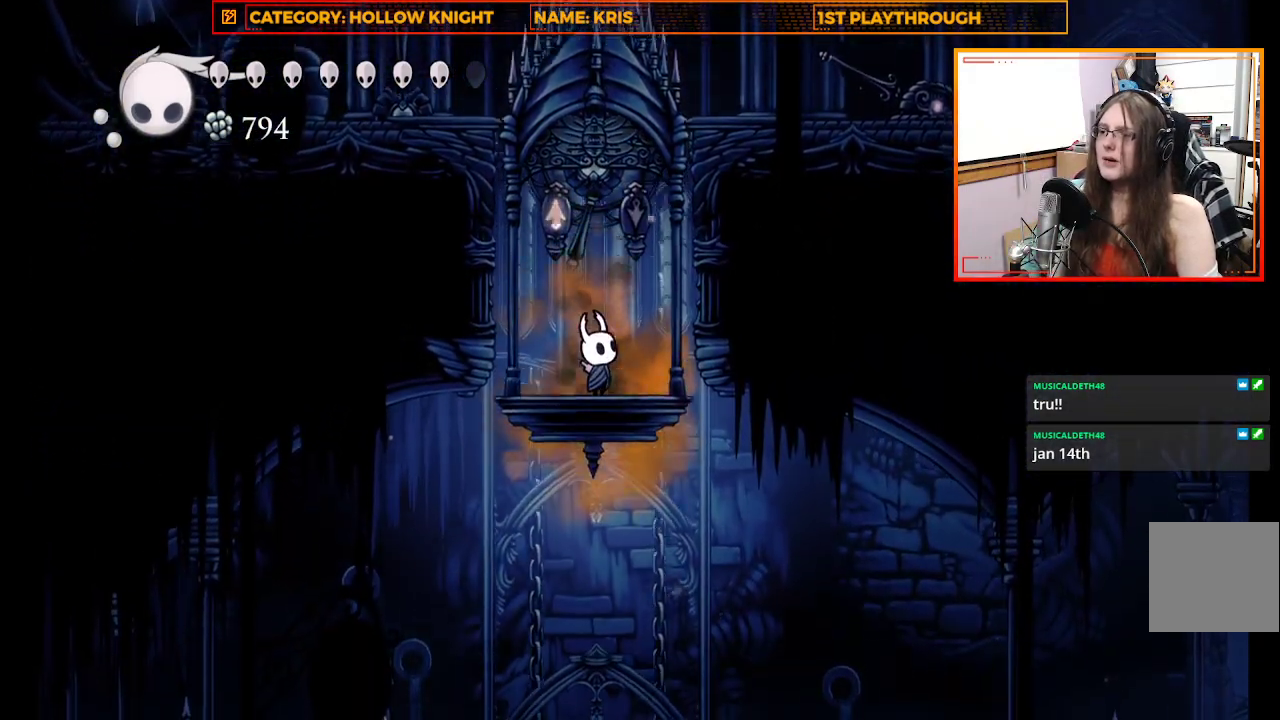
{"buttons": ["X"], "left_stick": "up", "right_stick": "center", "events": [[500, "X", "down"]]}
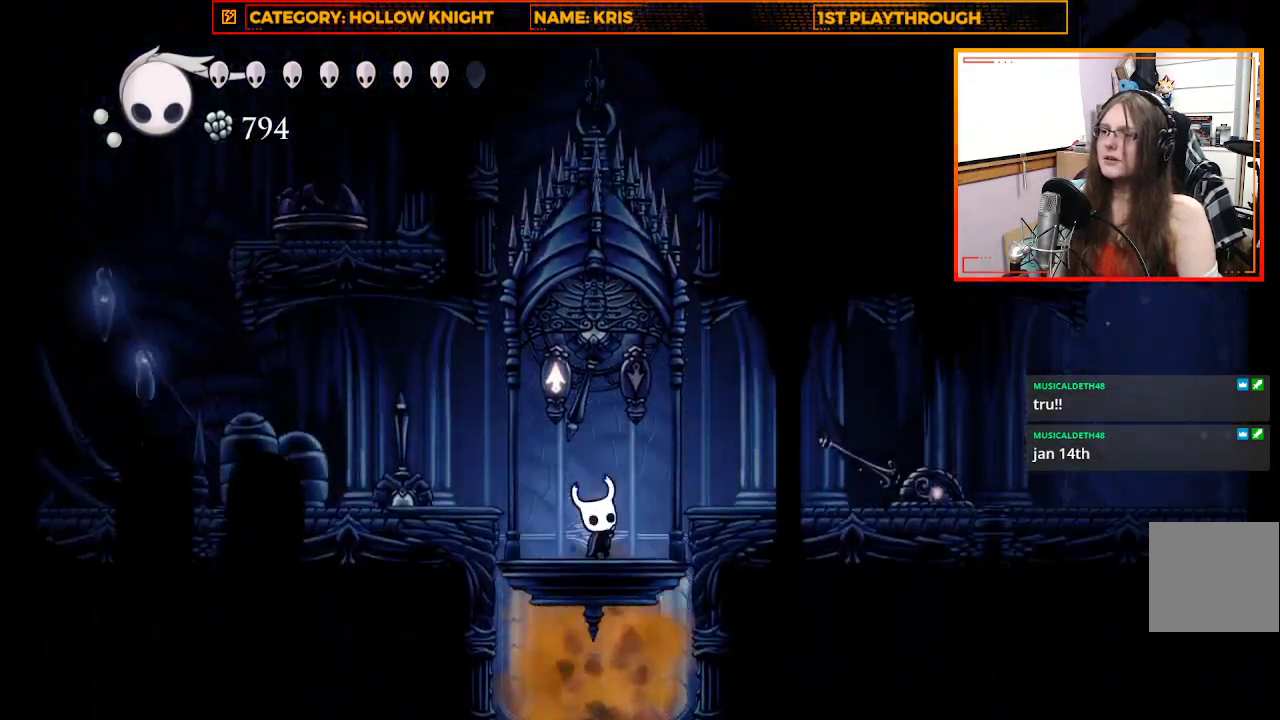
{"buttons": [], "left_stick": "up", "right_stick": "center", "events": [[200, "X", "up"]]}
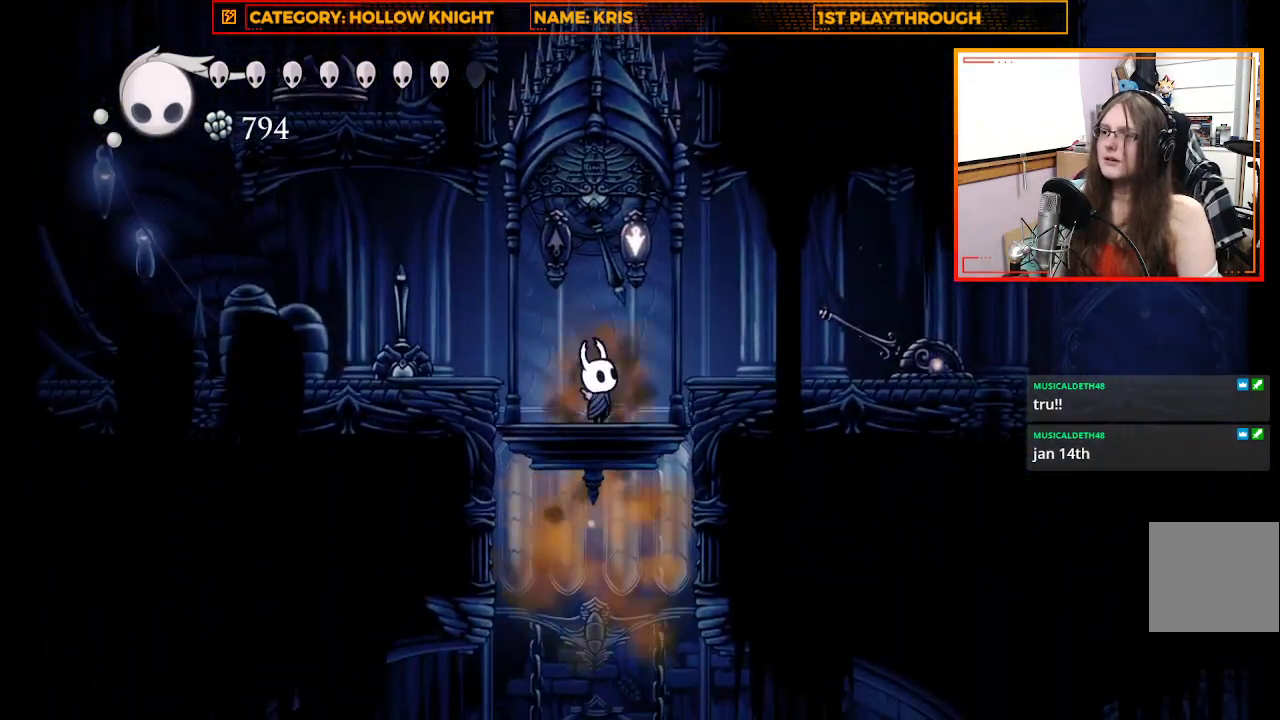
{"buttons": [], "left_stick": "up", "right_stick": "center", "events": [[100, "X", "down"], [300, "X", "up"]]}